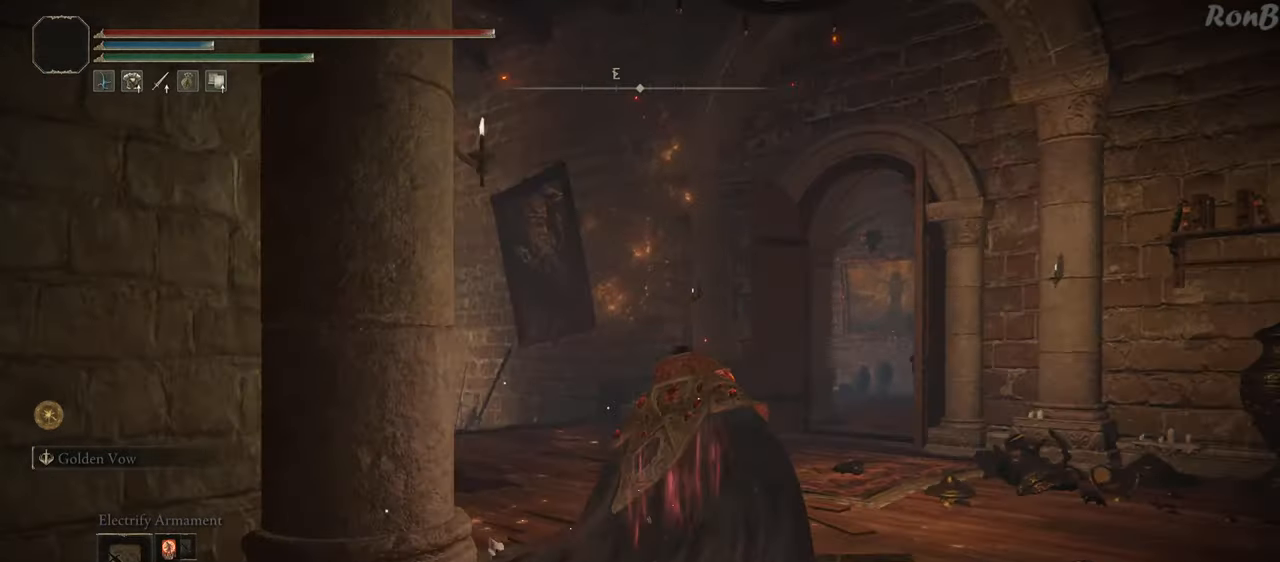
Gameplay with a controller (PlayStation layout); each line is a JSON object with the inputs held at the frame after it (dt_ms = milliseconds from this image to that frame). "events" lists button and stick changes between this image and that frame as [ms after this image, input, new state], when the widget could be followed in between.
{"dt_ms": 500, "buttons": ["R1", "R2"], "left_stick": "up", "right_stick": "center", "events": [[100, "R2", "up"], [367, "right_stick", "center"], [383, "R2", "down"]]}
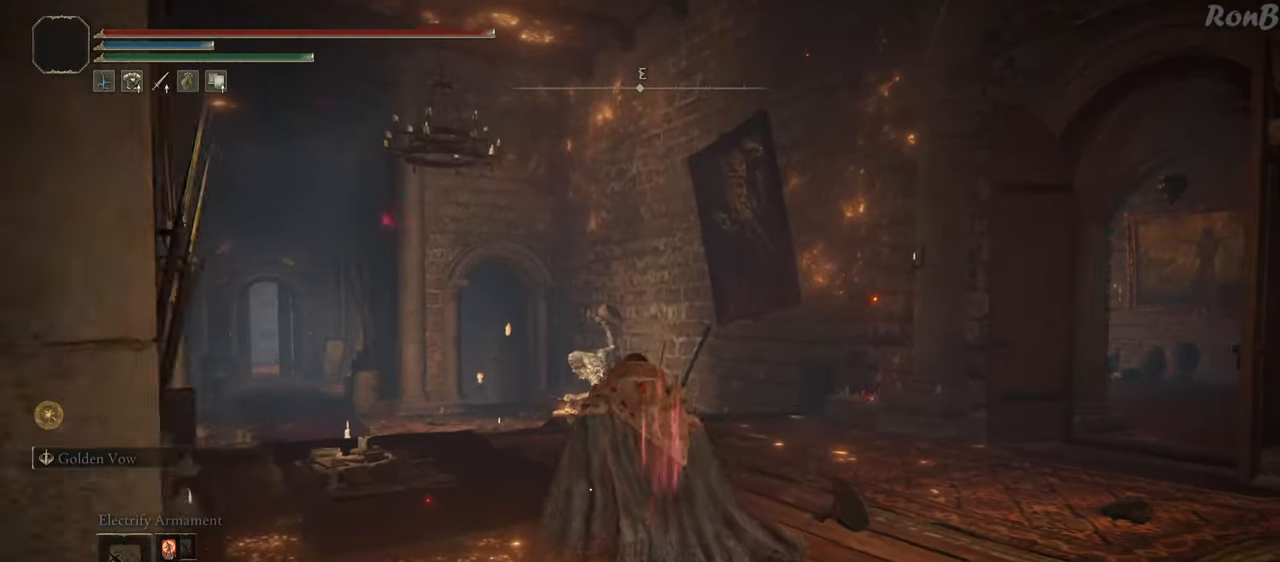
{"dt_ms": 500, "buttons": ["R1", "R2"], "left_stick": "up", "right_stick": "center", "events": [[50, "R2", "up"], [117, "R2", "down"], [300, "R2", "up"], [417, "R2", "down"]]}
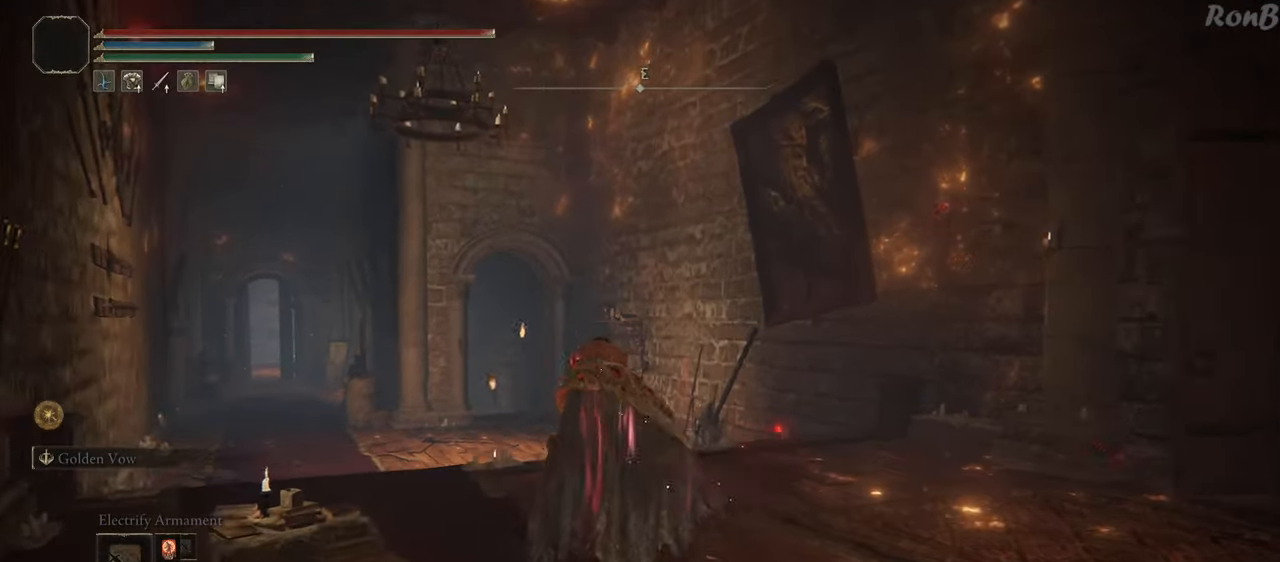
{"dt_ms": 500, "buttons": ["R1", "R2"], "left_stick": "down-right", "right_stick": "center", "events": [[50, "R2", "up"], [233, "R2", "down"], [300, "left_stick", "left"], [350, "R2", "up"], [383, "left_stick", "down"], [400, "R2", "down"], [467, "left_stick", "down-right"]]}
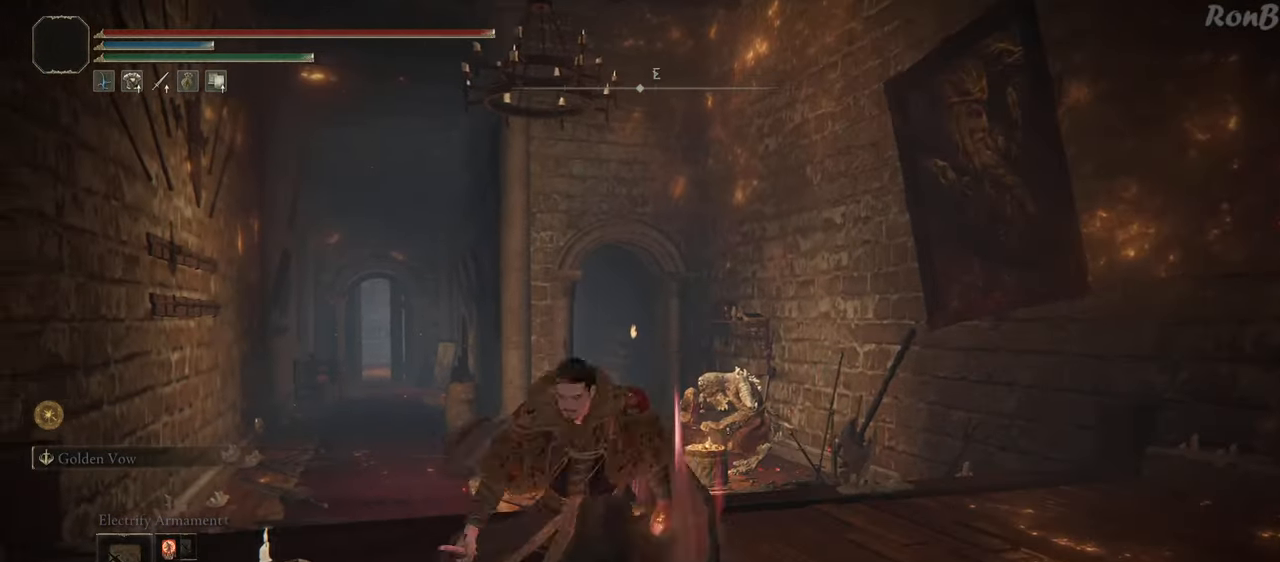
{"dt_ms": 500, "buttons": ["R1"], "left_stick": "up", "right_stick": "right"}
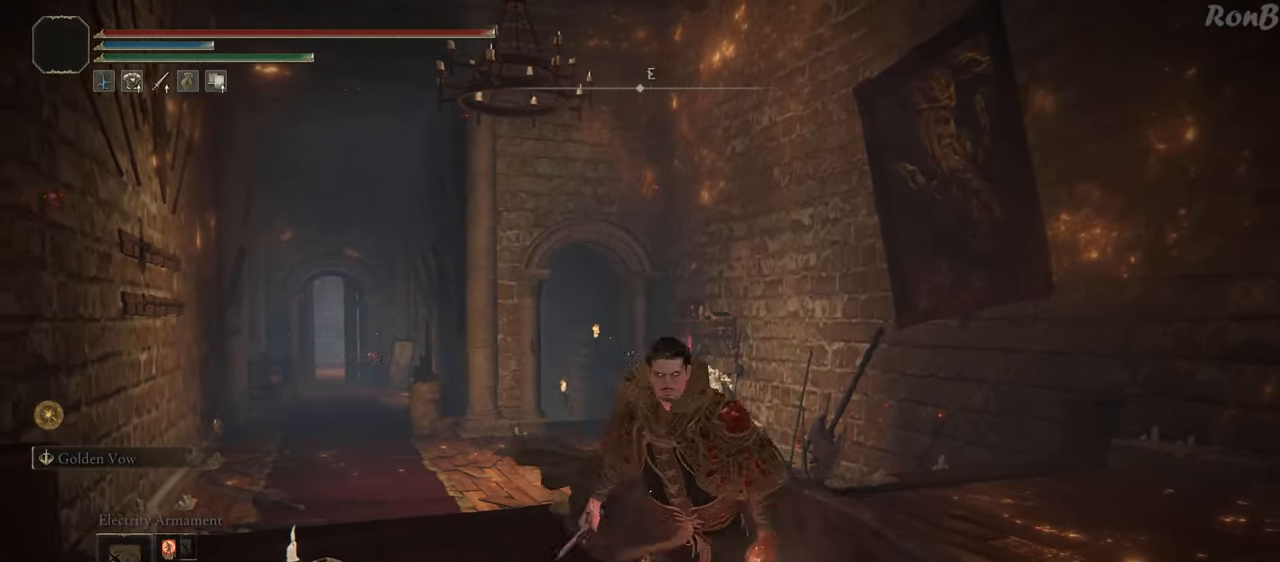
{"dt_ms": 500, "buttons": ["R1"], "left_stick": "up", "right_stick": "right", "events": [[100, "left_stick", "left"], [183, "left_stick", "down"], [200, "R2", "down"], [350, "R2", "up"], [350, "left_stick", "right"], [500, "left_stick", "up"]]}
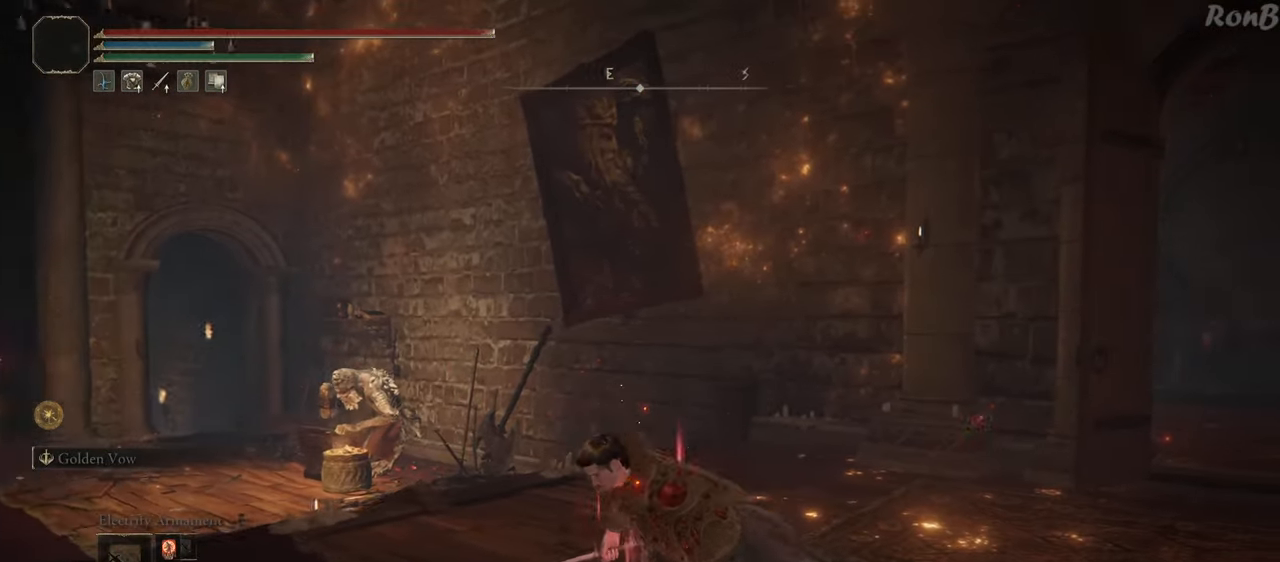
{"dt_ms": 500, "buttons": ["R1"], "left_stick": "up", "right_stick": "center"}
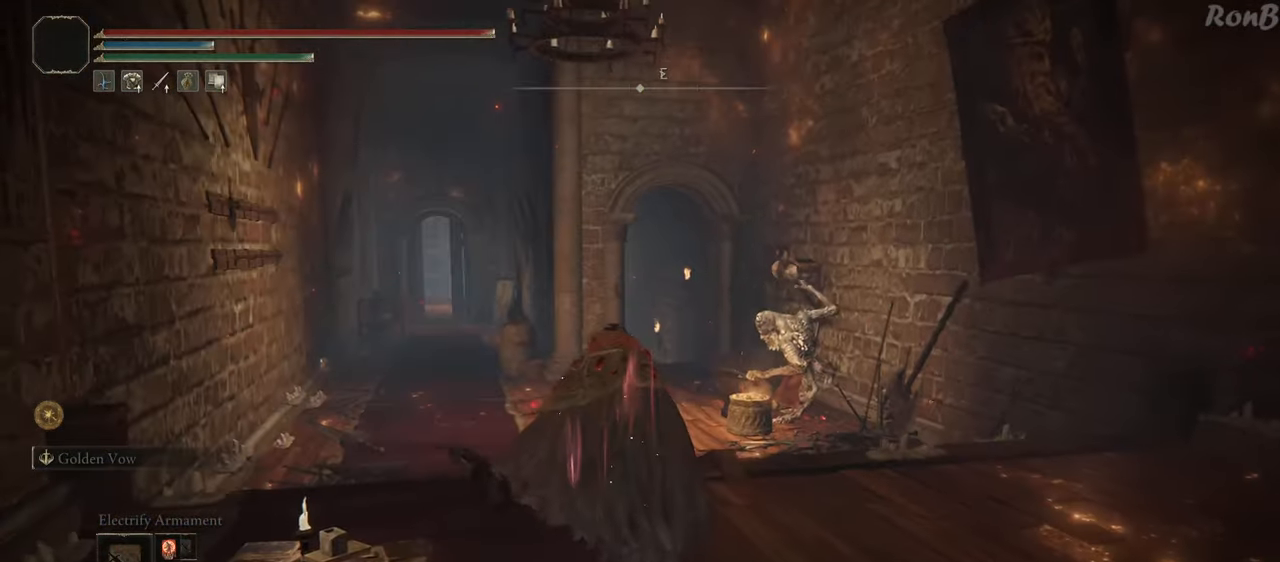
{"dt_ms": 500, "buttons": ["R1"], "left_stick": "up", "right_stick": "right", "events": [[133, "right_stick", "up-right"], [250, "right_stick", "center"], [417, "right_stick", "right"]]}
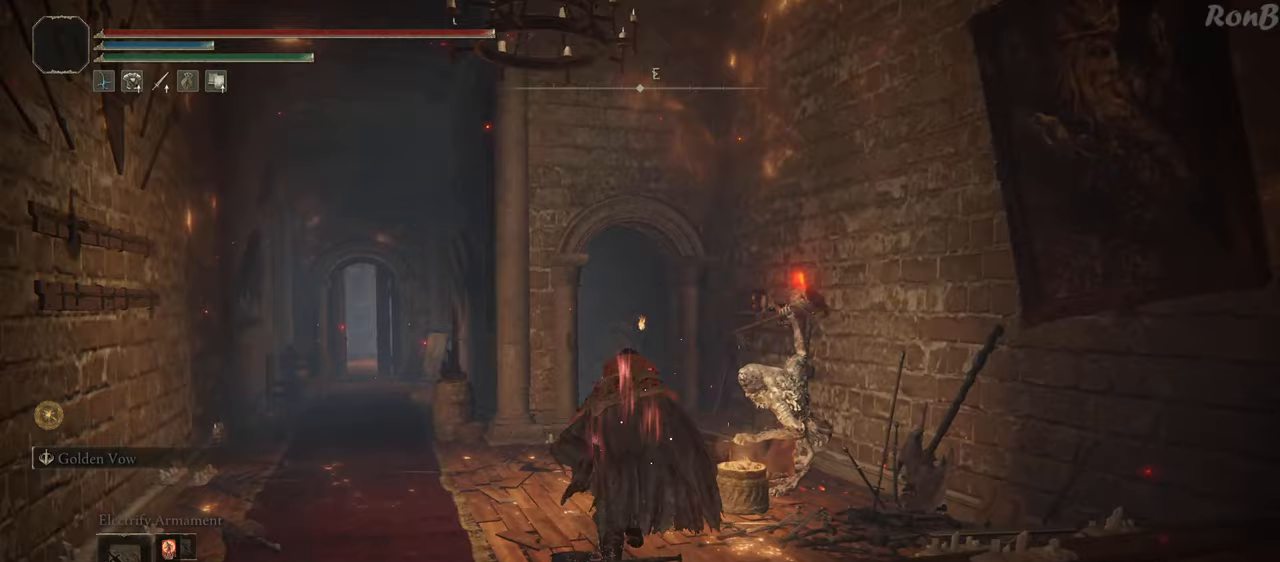
{"dt_ms": 1000, "buttons": ["TRIANGLE"], "left_stick": "up", "right_stick": "center"}
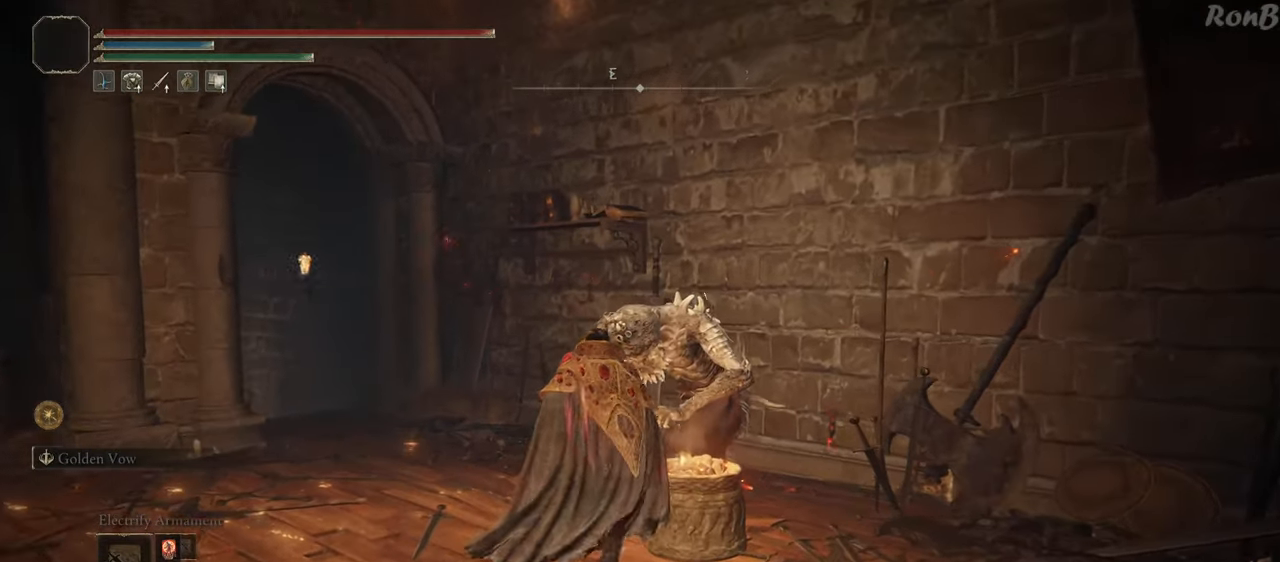
{"dt_ms": 500, "buttons": [], "left_stick": "center", "right_stick": "center", "events": [[50, "left_stick", "center"], [67, "TRIANGLE", "up"], [133, "left_stick", "down"], [250, "left_stick", "center"], [383, "CROSS", "down"], [467, "CROSS", "up"]]}
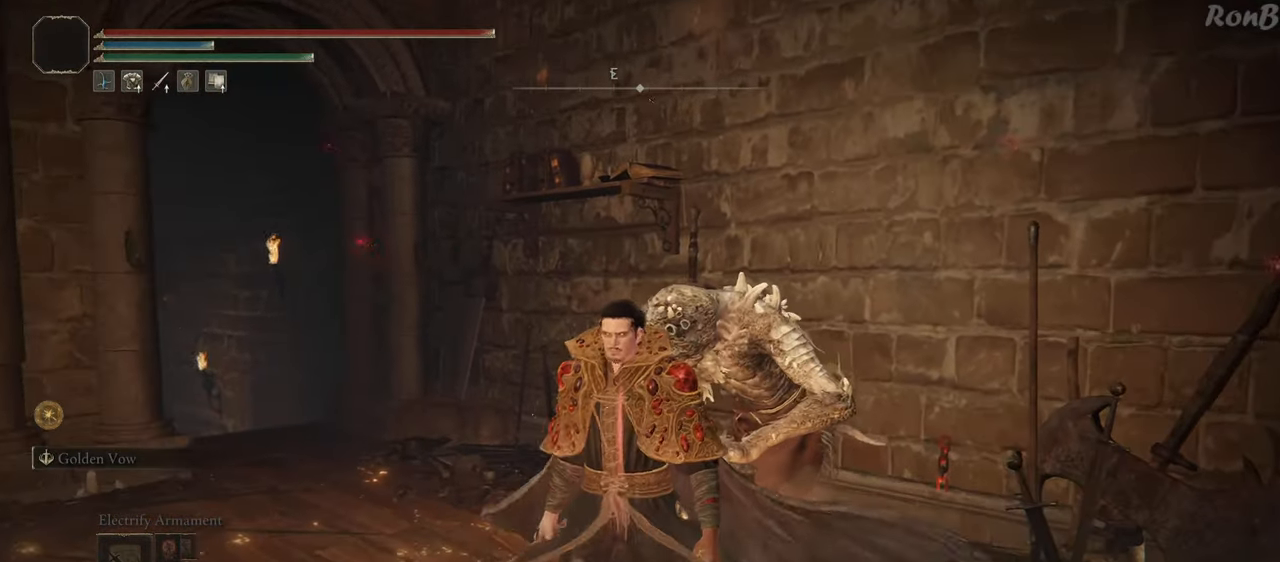
{"dt_ms": 500, "buttons": ["CROSS"], "left_stick": "center", "right_stick": "center", "events": [[50, "CROSS", "down"], [150, "CROSS", "up"], [233, "CROSS", "down"], [333, "CROSS", "up"], [417, "CROSS", "down"]]}
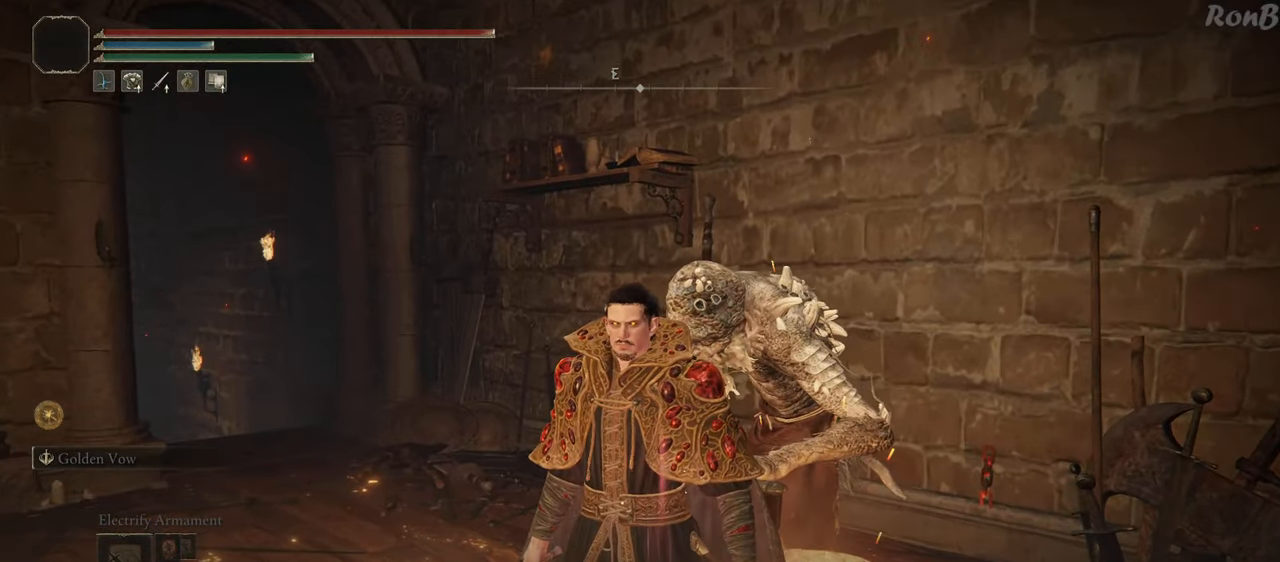
{"dt_ms": 500, "buttons": [], "left_stick": "center", "right_stick": "center", "events": [[17, "CROSS", "up"], [83, "CROSS", "down"], [150, "CROSS", "up"]]}
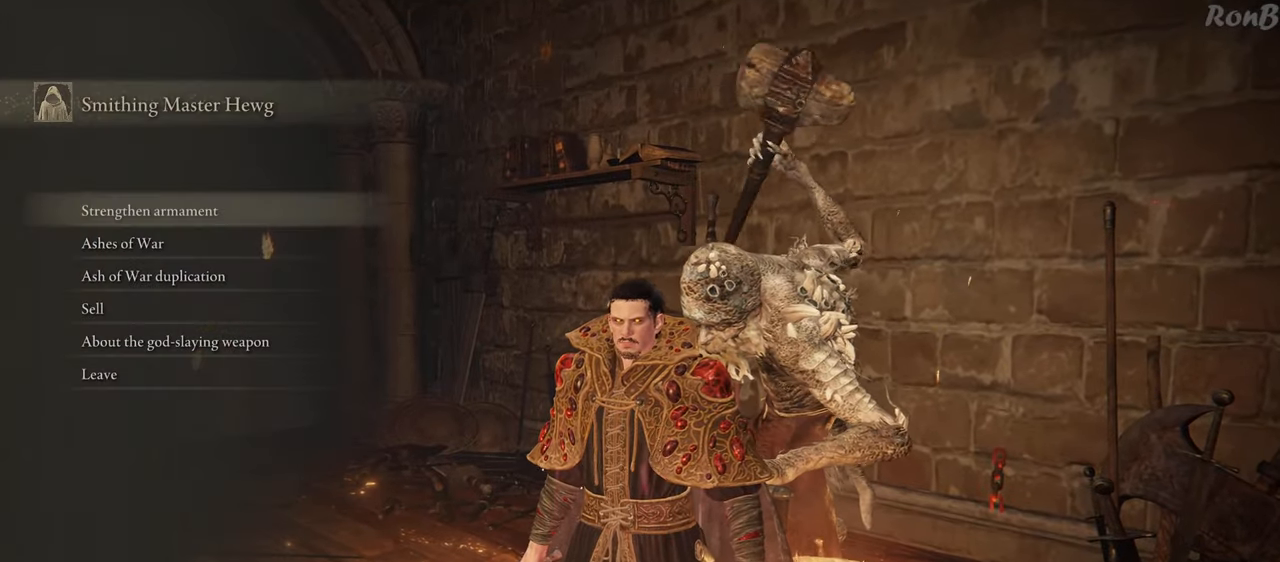
{"dt_ms": 500, "buttons": ["DPAD_DOWN"], "left_stick": "center", "right_stick": "center", "events": [[133, "DPAD_DOWN", "down"], [250, "DPAD_DOWN", "up"], [417, "DPAD_DOWN", "down"]]}
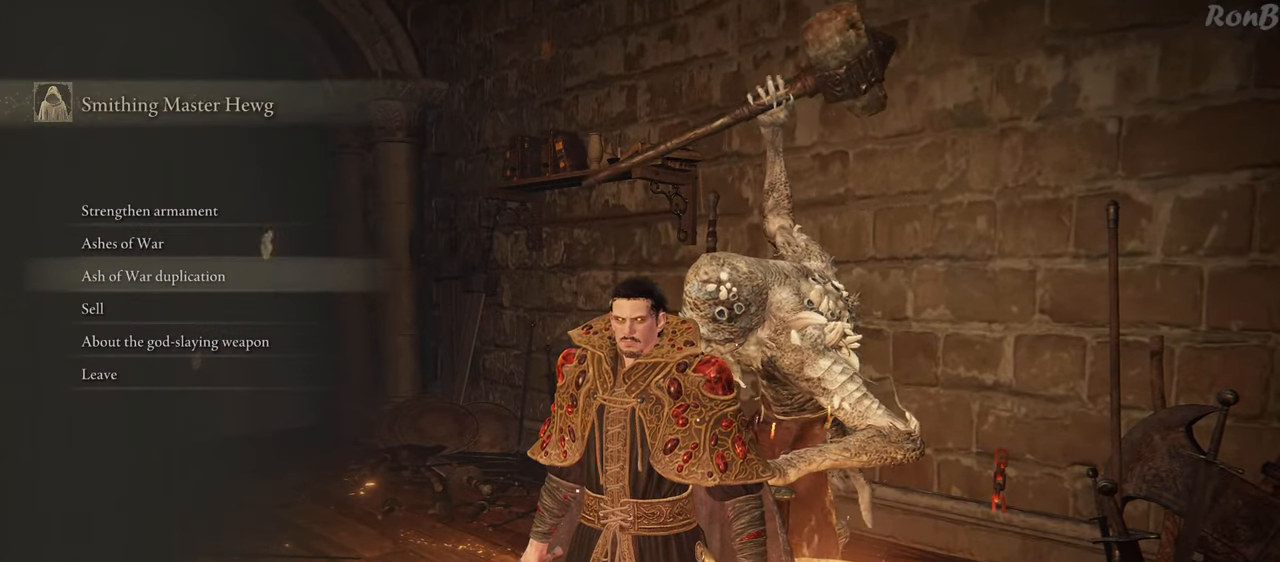
{"dt_ms": 500, "buttons": [], "left_stick": "center", "right_stick": "center", "events": [[33, "DPAD_DOWN", "up"], [100, "DPAD_DOWN", "down"], [217, "DPAD_DOWN", "up"], [383, "DPAD_UP", "down"], [483, "DPAD_UP", "up"]]}
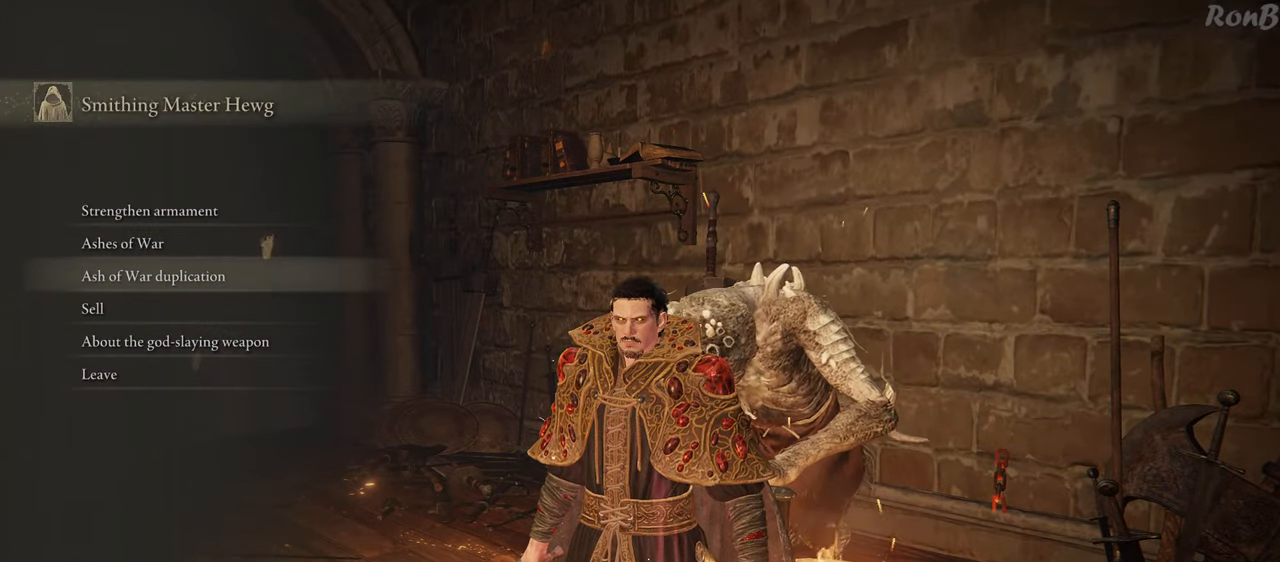
{"dt_ms": 500, "buttons": [], "left_stick": "center", "right_stick": "center", "events": [[83, "DPAD_UP", "down"], [167, "DPAD_UP", "up"], [233, "DPAD_UP", "down"], [350, "DPAD_UP", "up"], [367, "CROSS", "down"], [450, "CROSS", "up"]]}
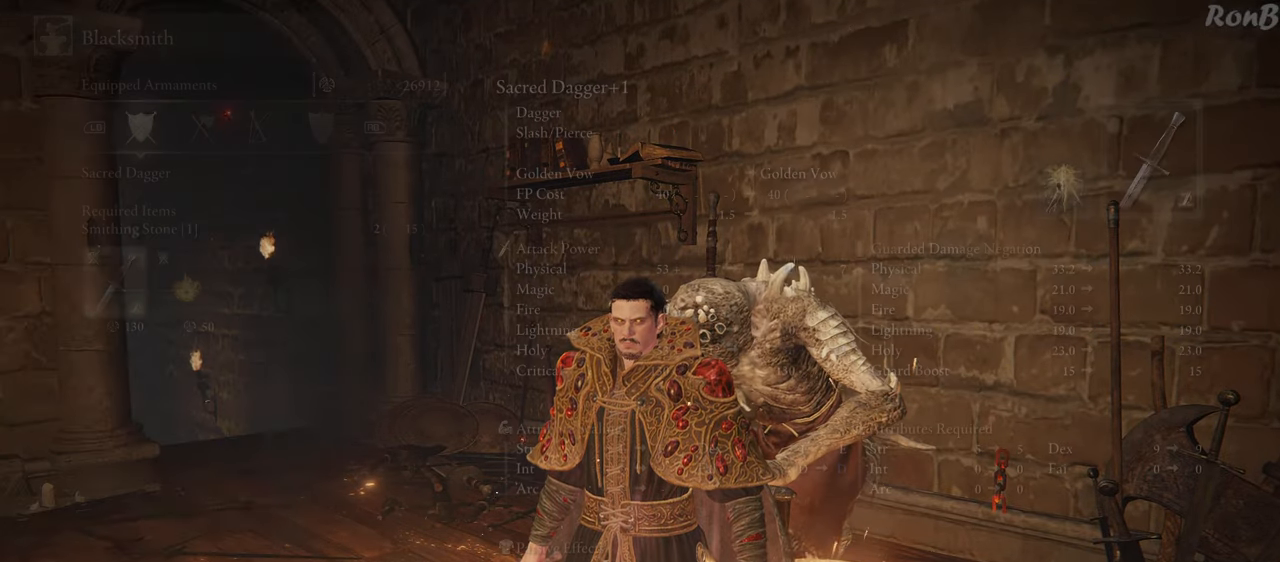
{"dt_ms": 500, "buttons": [], "left_stick": "center", "right_stick": "center", "events": []}
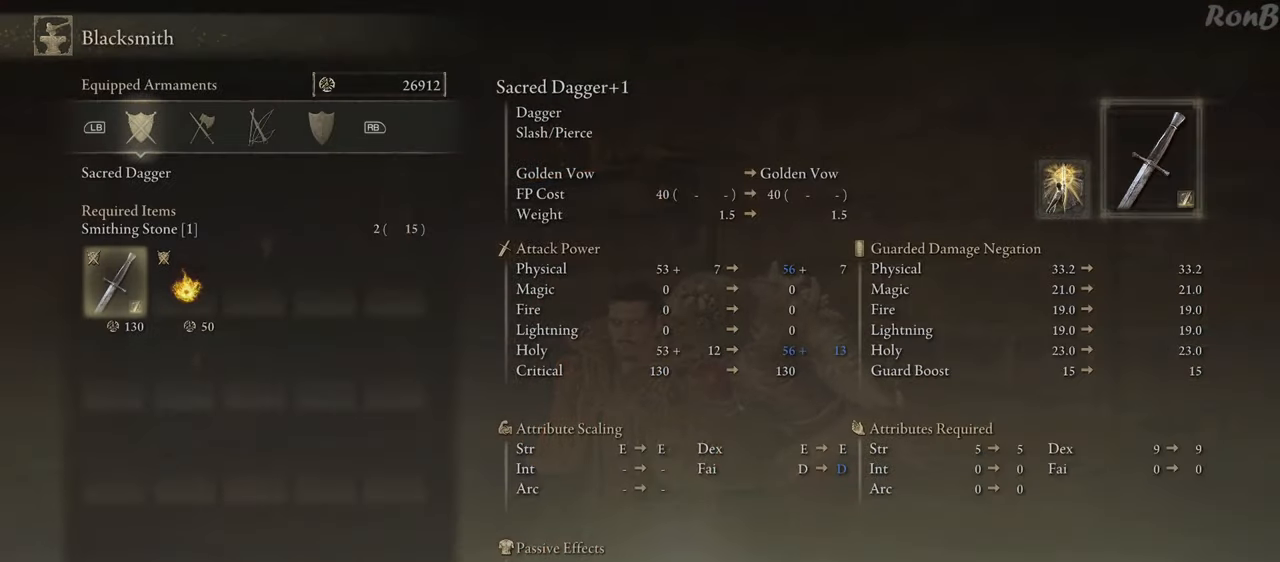
{"dt_ms": 500, "buttons": [], "left_stick": "center", "right_stick": "center"}
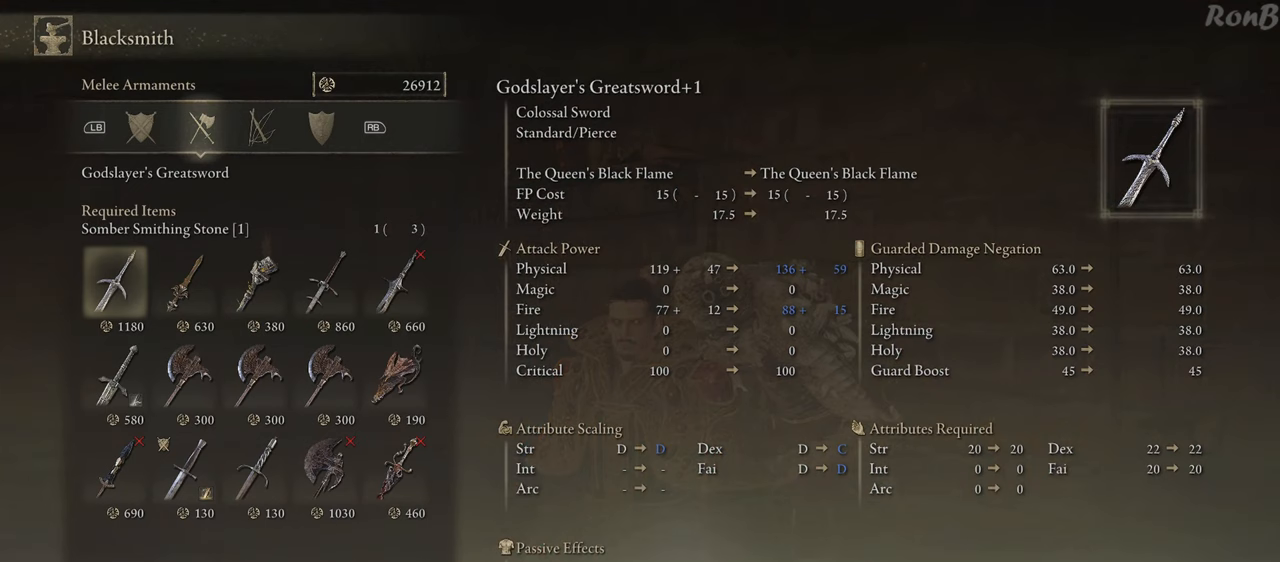
{"dt_ms": 500, "buttons": [], "left_stick": "center", "right_stick": "center", "events": [[300, "DPAD_RIGHT", "down"], [417, "DPAD_RIGHT", "up"]]}
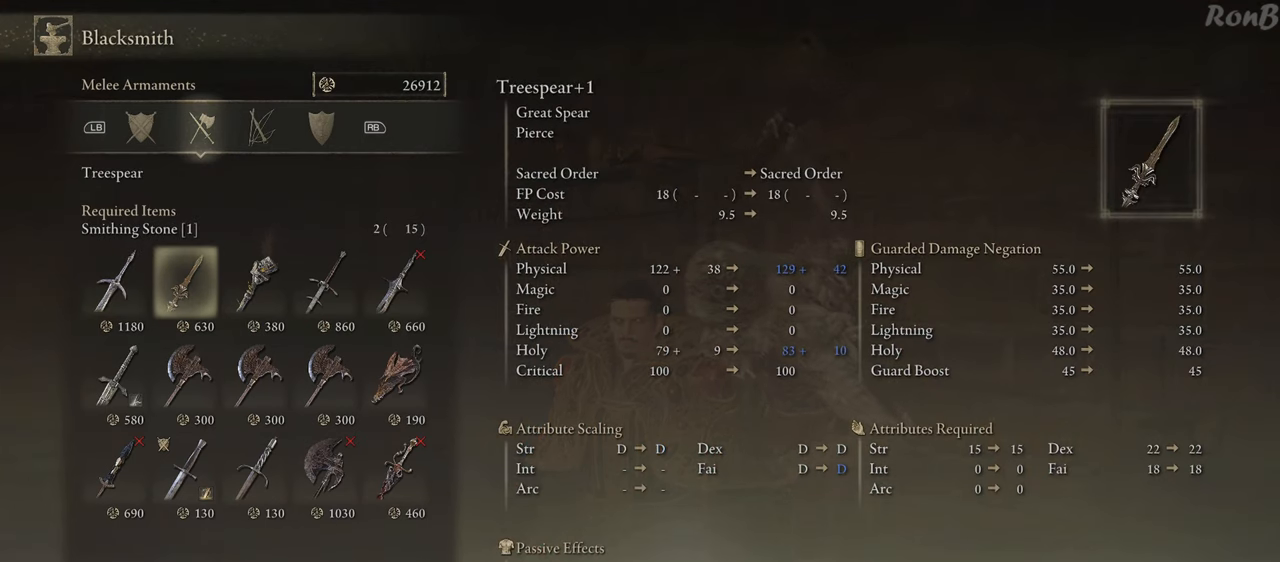
{"dt_ms": 500, "buttons": [], "left_stick": "center", "right_stick": "center", "events": [[117, "DPAD_LEFT", "down"], [233, "DPAD_LEFT", "up"]]}
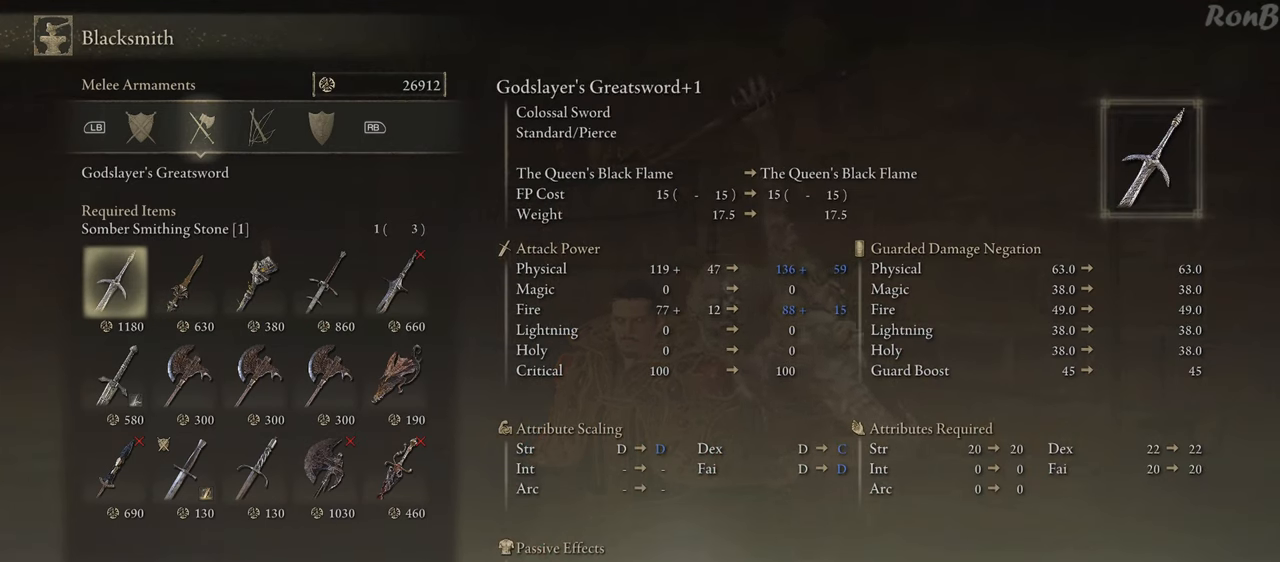
{"dt_ms": 500, "buttons": [], "left_stick": "center", "right_stick": "center", "events": []}
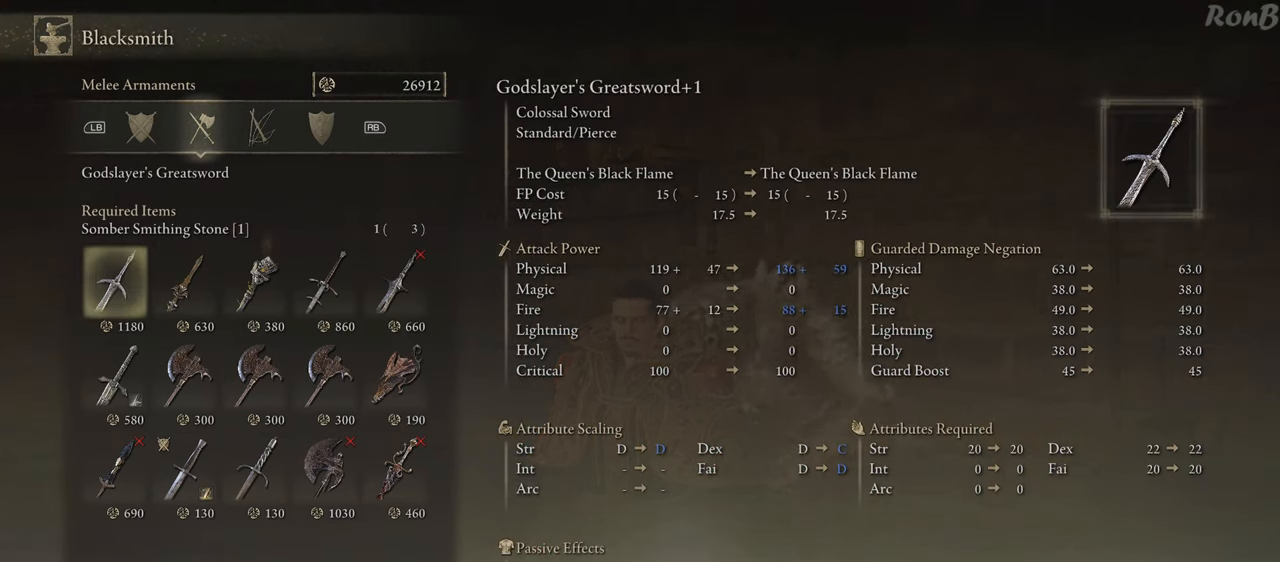
{"dt_ms": 500, "buttons": [], "left_stick": "center", "right_stick": "center", "events": []}
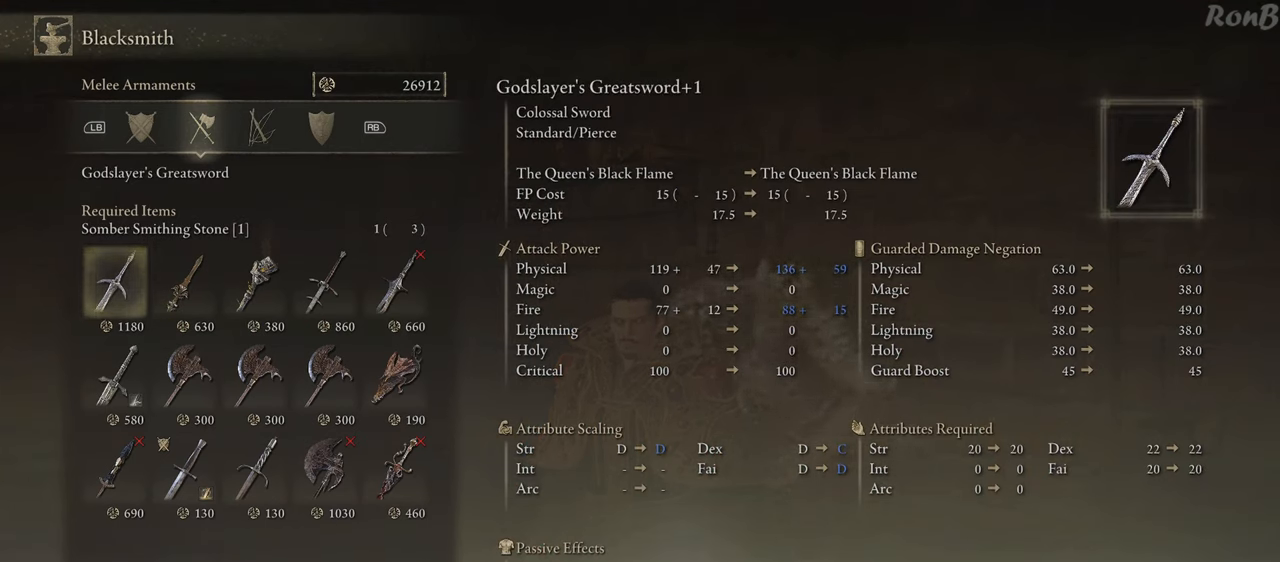
{"dt_ms": 500, "buttons": [], "left_stick": "center", "right_stick": "center", "events": []}
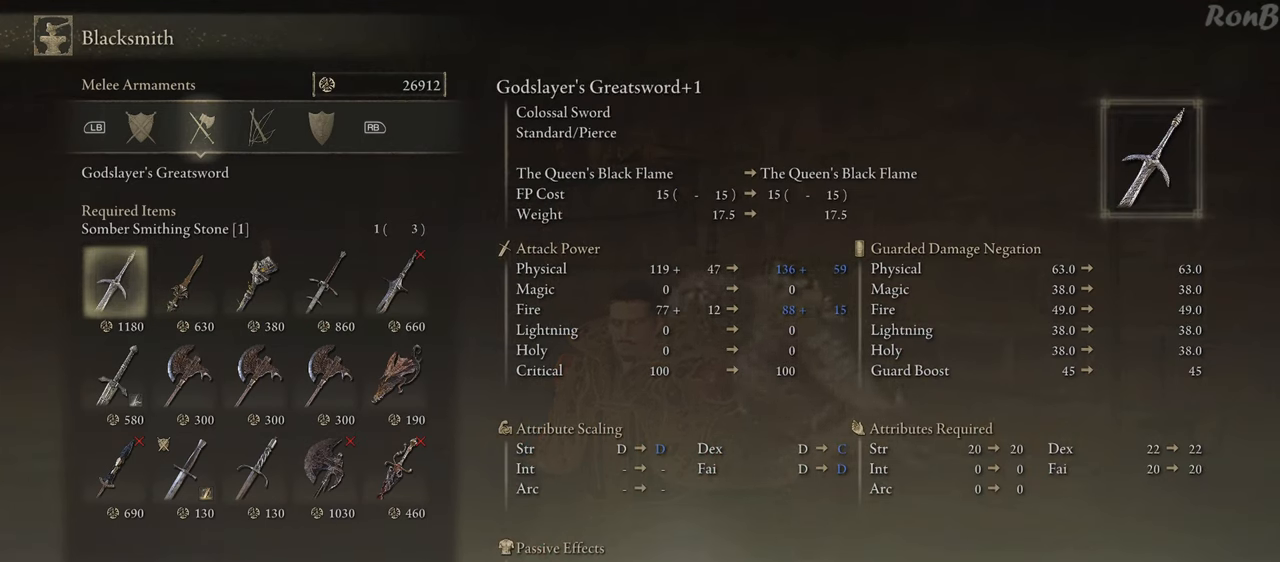
{"dt_ms": 500, "buttons": [], "left_stick": "center", "right_stick": "center", "events": [[133, "DPAD_DOWN", "down"], [267, "DPAD_DOWN", "up"]]}
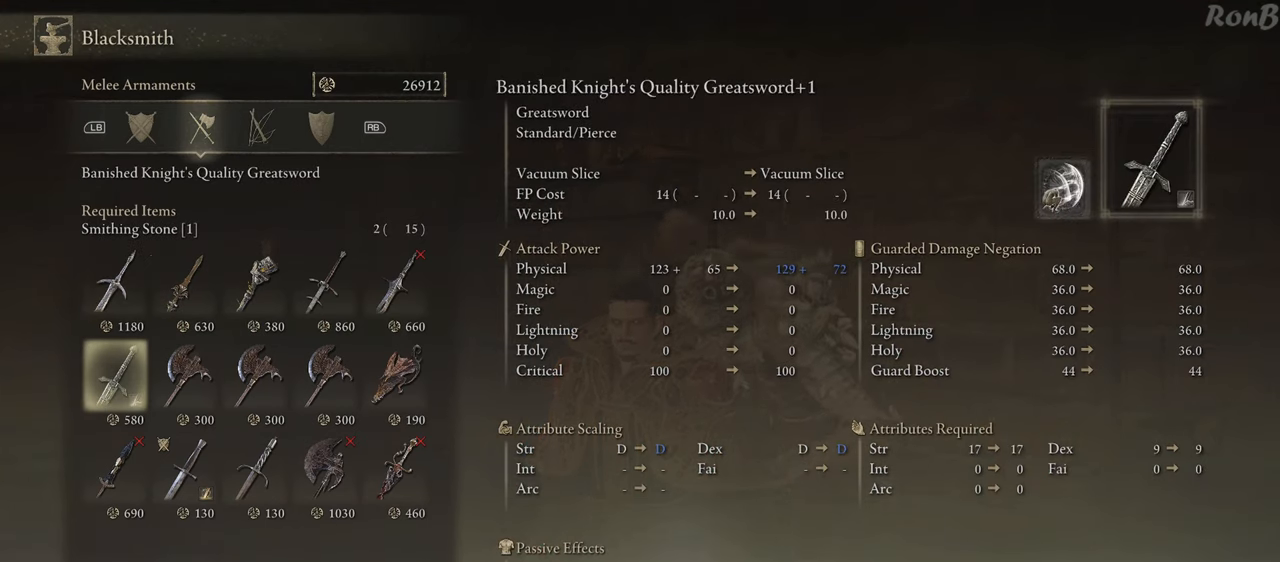
{"dt_ms": 500, "buttons": ["DPAD_UP"], "left_stick": "center", "right_stick": "center", "events": [[467, "DPAD_UP", "down"]]}
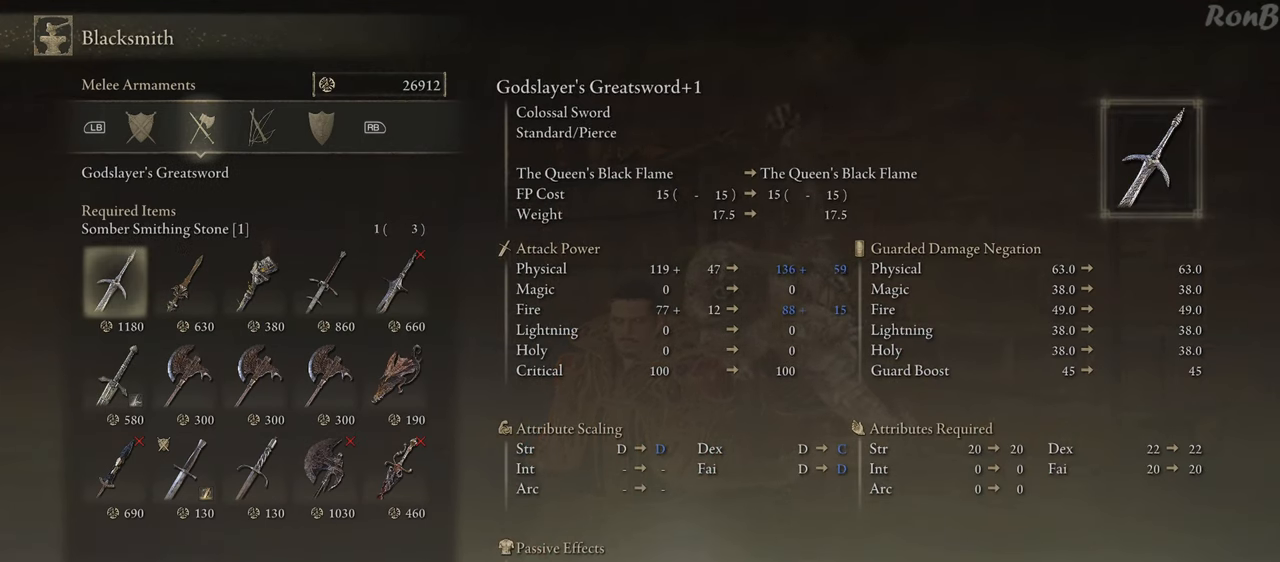
{"dt_ms": 500, "buttons": ["DPAD_RIGHT"], "left_stick": "center", "right_stick": "center", "events": [[83, "DPAD_UP", "up"], [217, "DPAD_RIGHT", "down"], [317, "DPAD_RIGHT", "up"], [450, "DPAD_RIGHT", "down"]]}
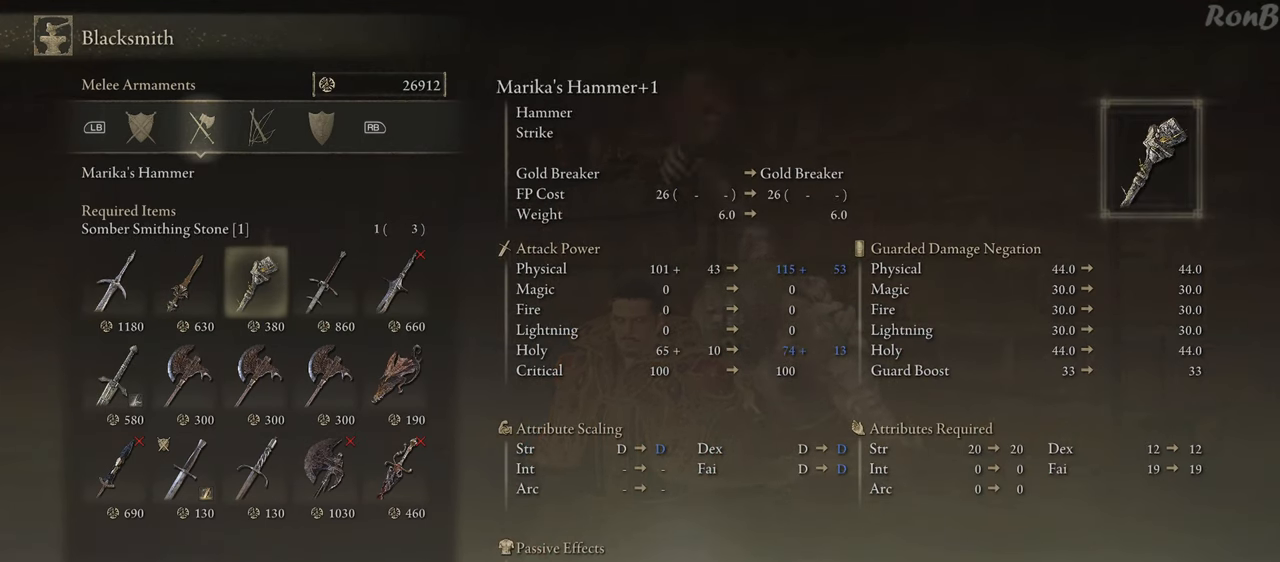
{"dt_ms": 500, "buttons": [], "left_stick": "center", "right_stick": "center", "events": [[50, "DPAD_RIGHT", "up"]]}